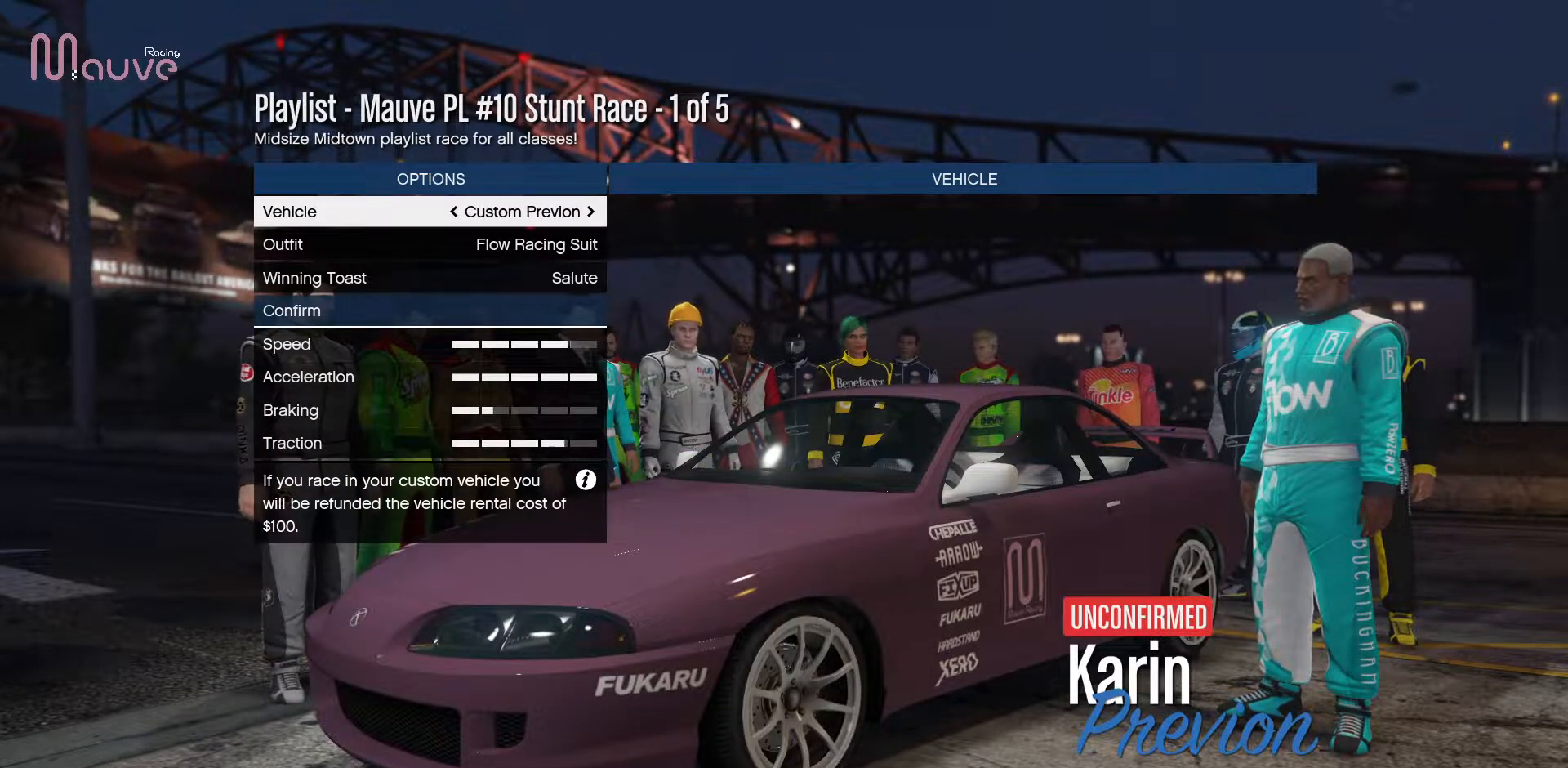
Gameplay with a controller (Xbox layout); each line is a JSON object with the inputs held at the frame after it. "events" lists button and stick changes between this image and that frame as [ms after this image, input, new state], when the widget could be followed in between. Not read: DPAD_DOWN DPAD_LEFT DPAD_RIGHT DPAD_UP R3 right_stick.
{"buttons": [], "left_stick": "center", "events": [[67, "A", "down"], [183, "A", "up"]]}
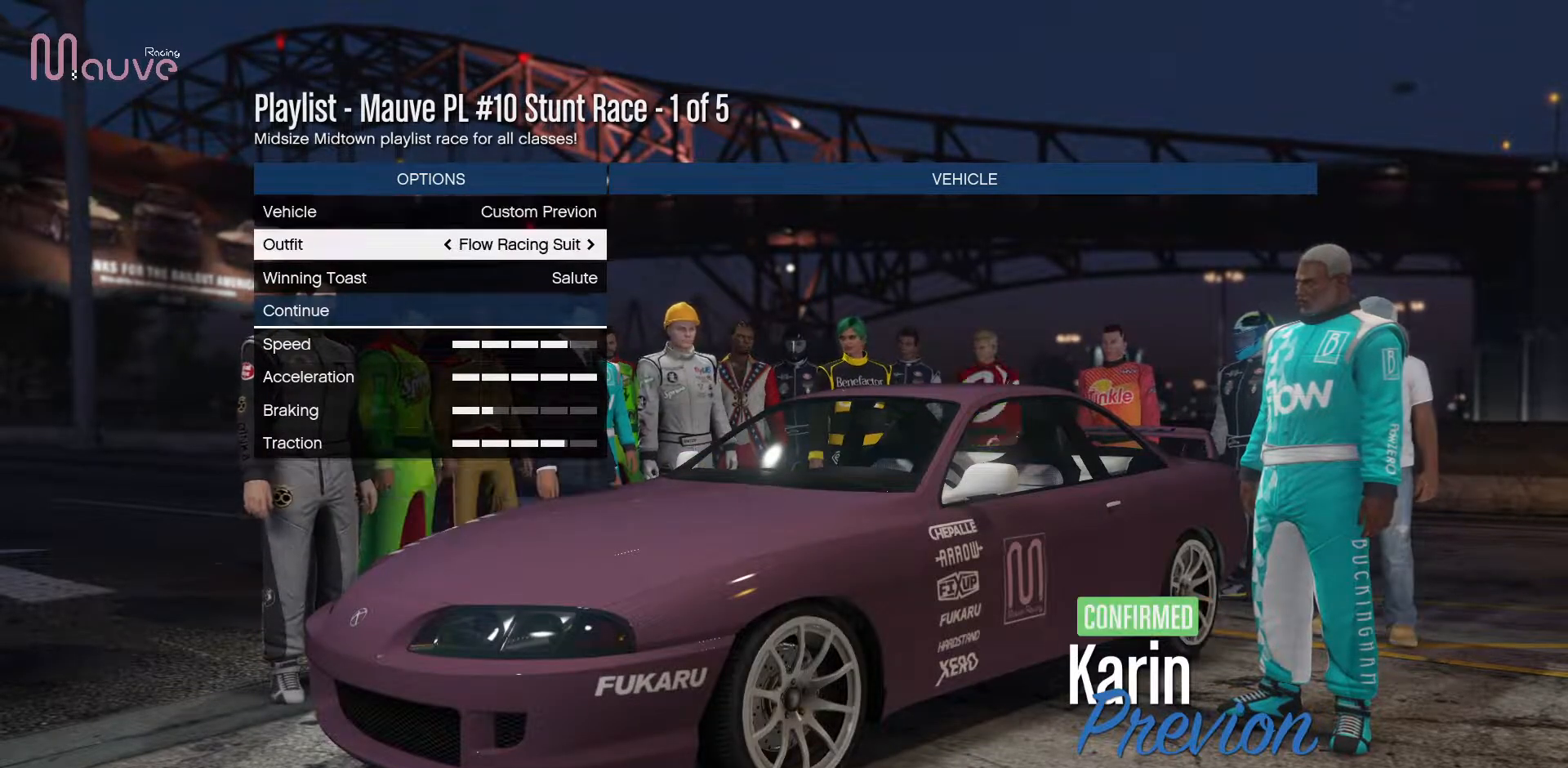
{"buttons": [], "left_stick": "center", "events": []}
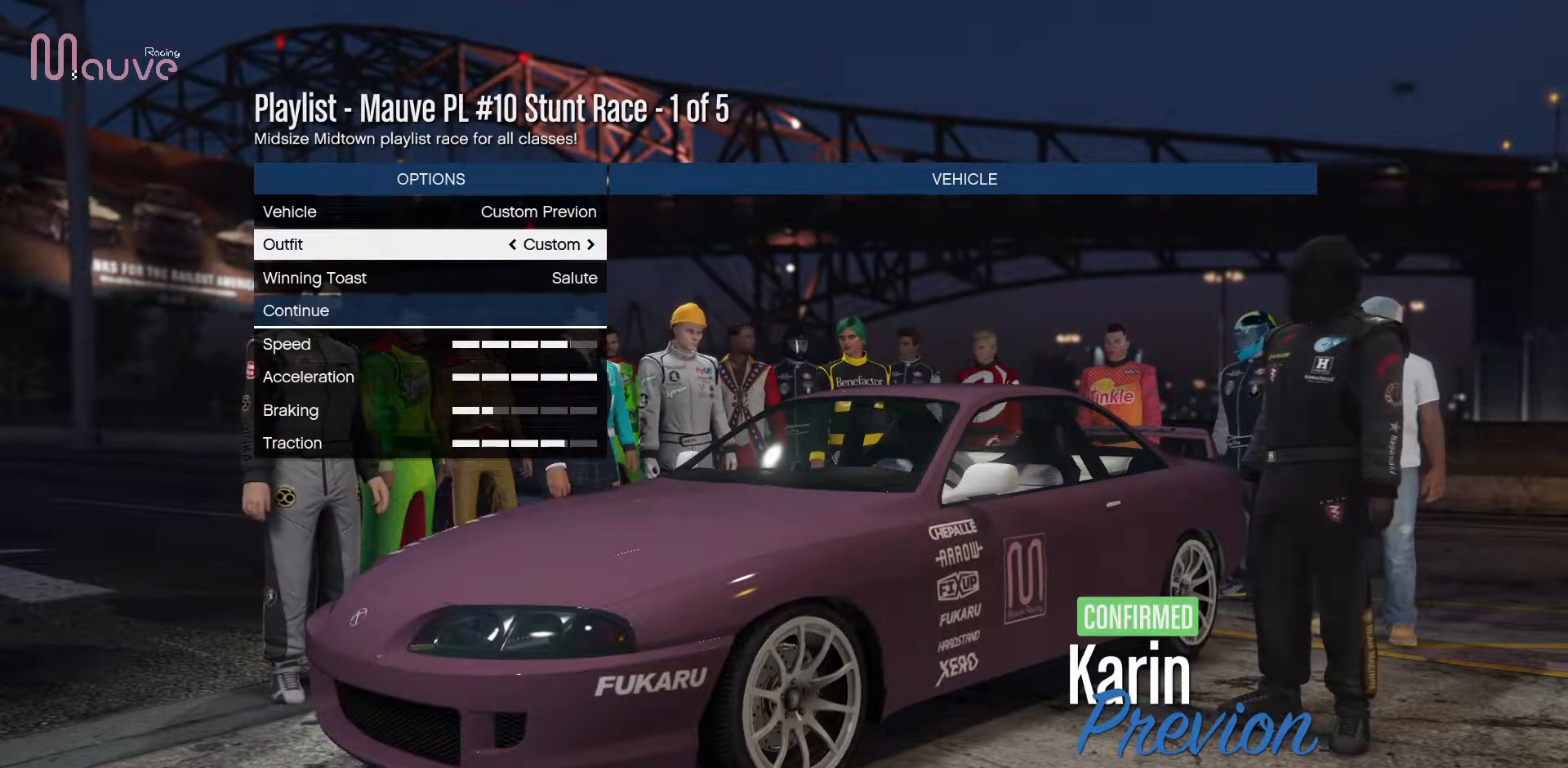
{"buttons": [], "left_stick": "center", "events": []}
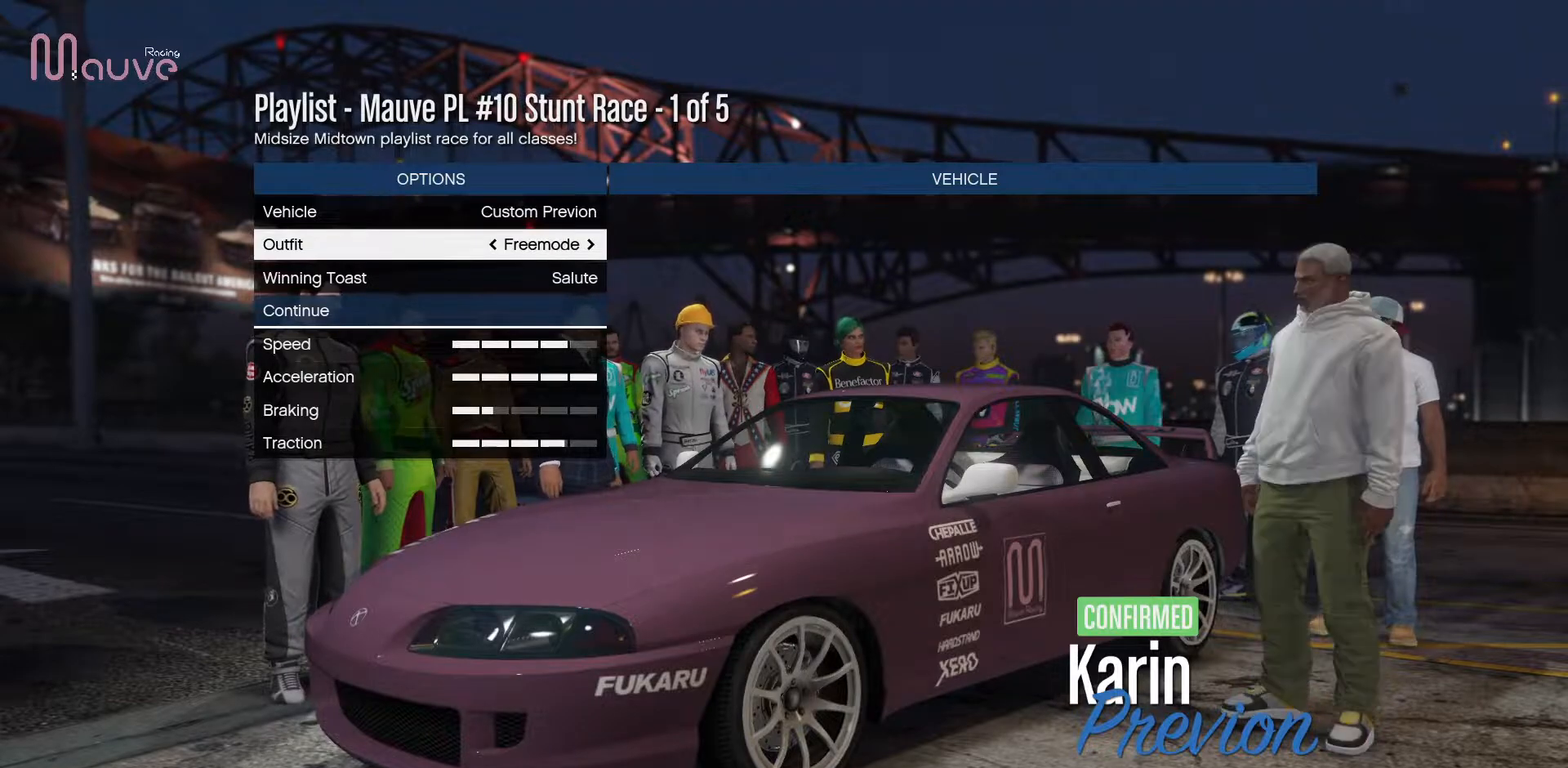
{"buttons": [], "left_stick": "center", "events": []}
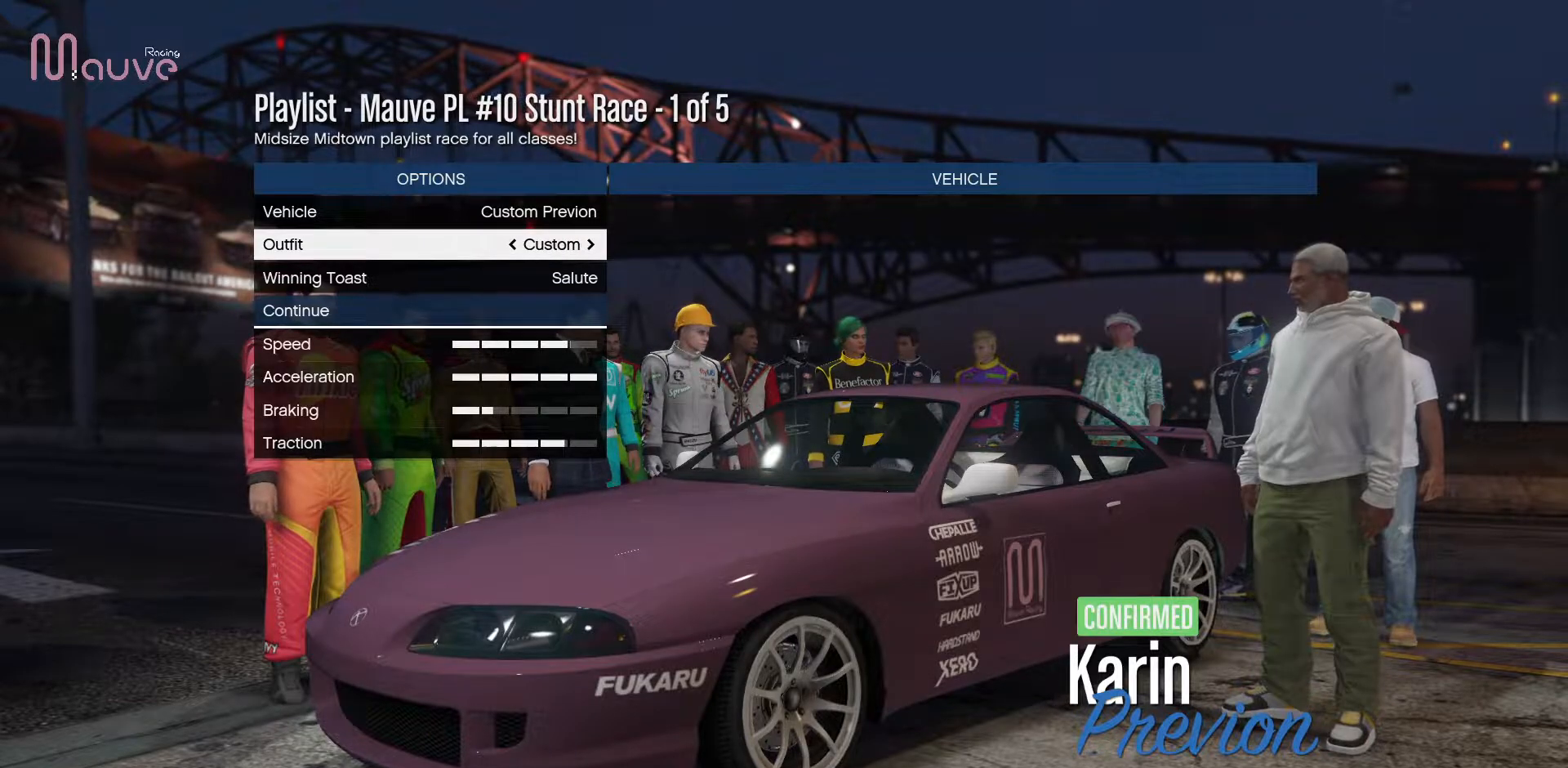
{"buttons": [], "left_stick": "center", "events": []}
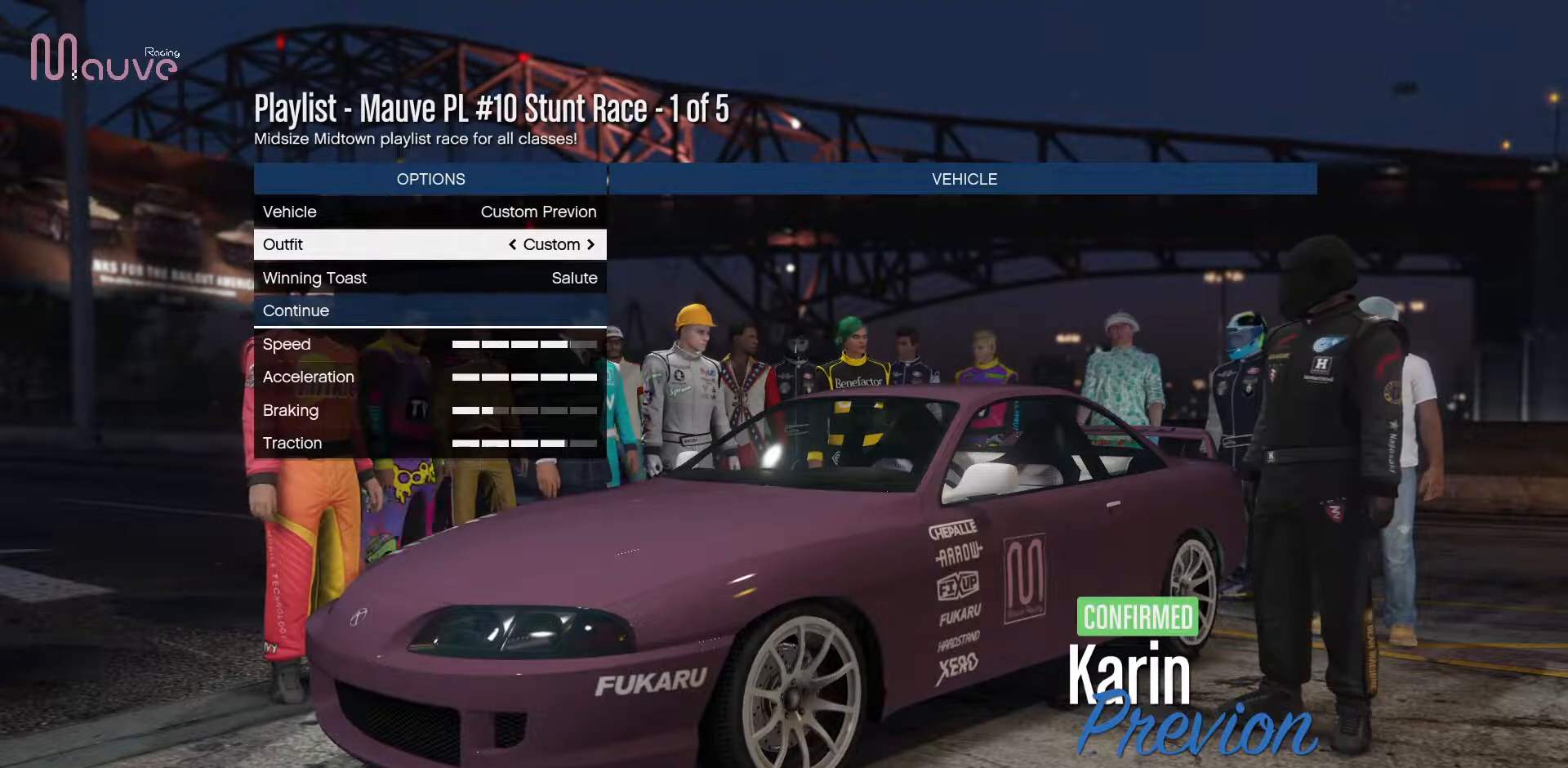
{"buttons": [], "left_stick": "center", "events": [[167, "A", "down"], [300, "A", "up"]]}
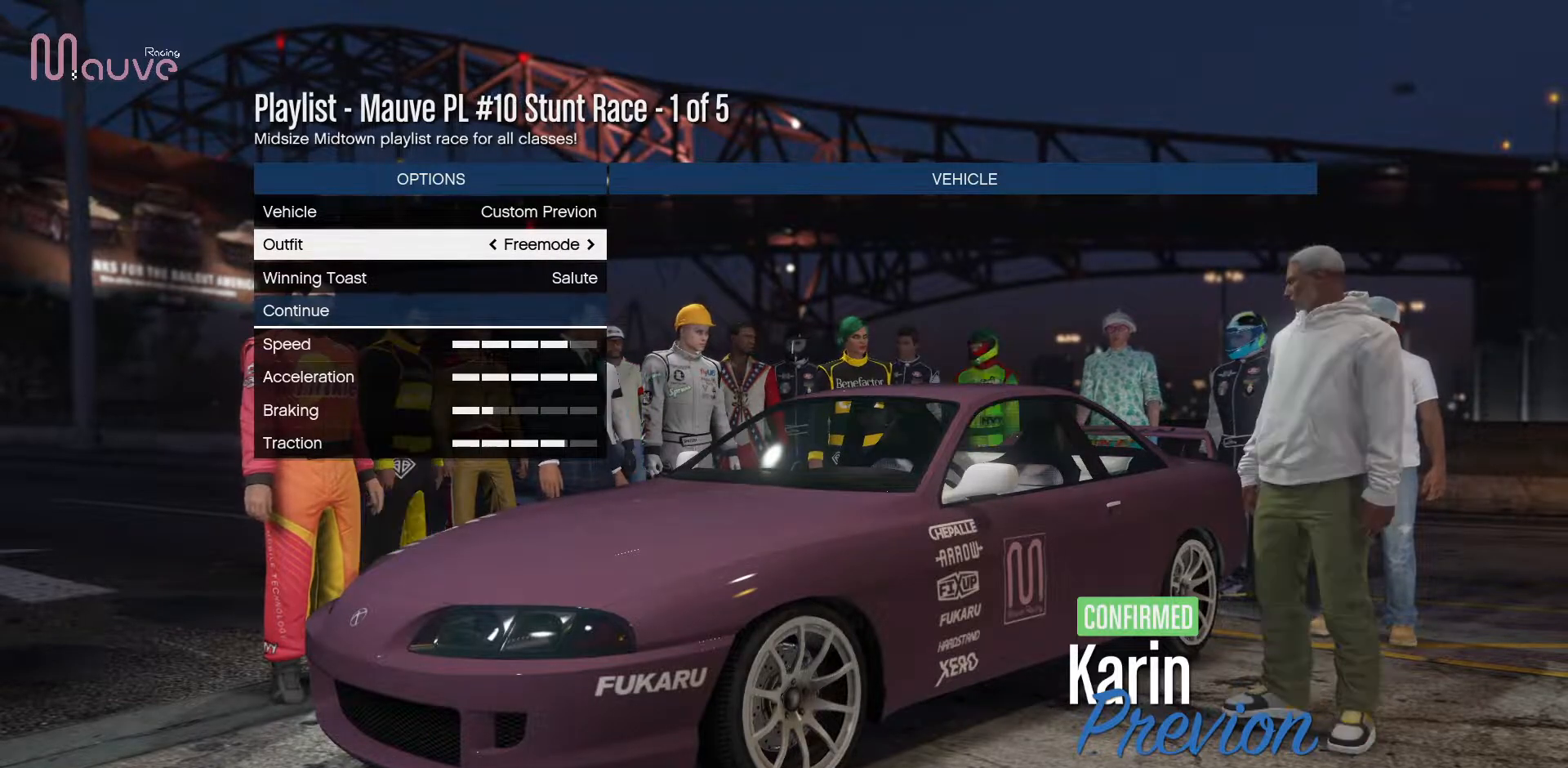
{"buttons": [], "left_stick": "center", "events": [[217, "A", "down"], [350, "A", "up"]]}
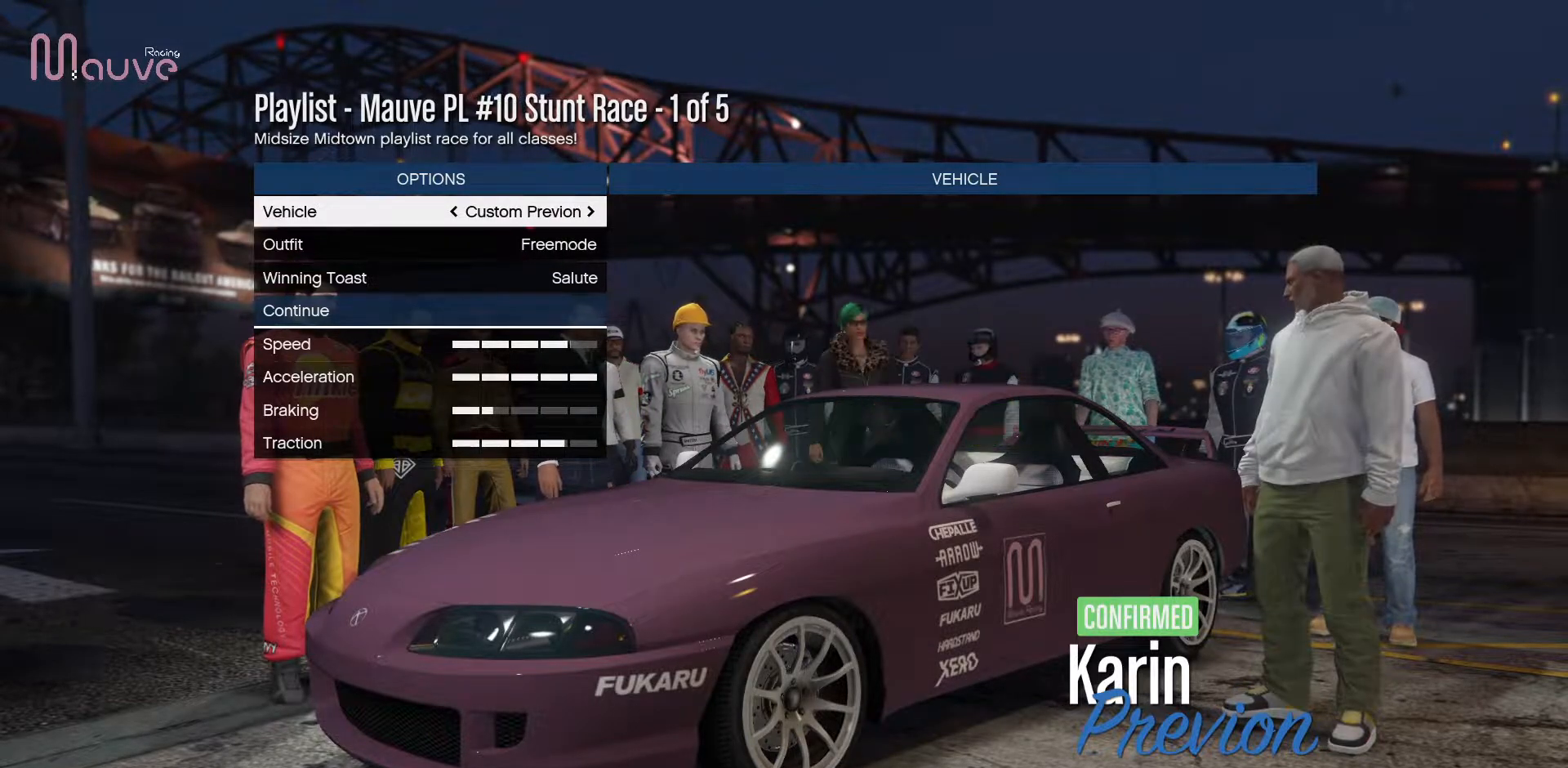
{"buttons": [], "left_stick": "center", "events": []}
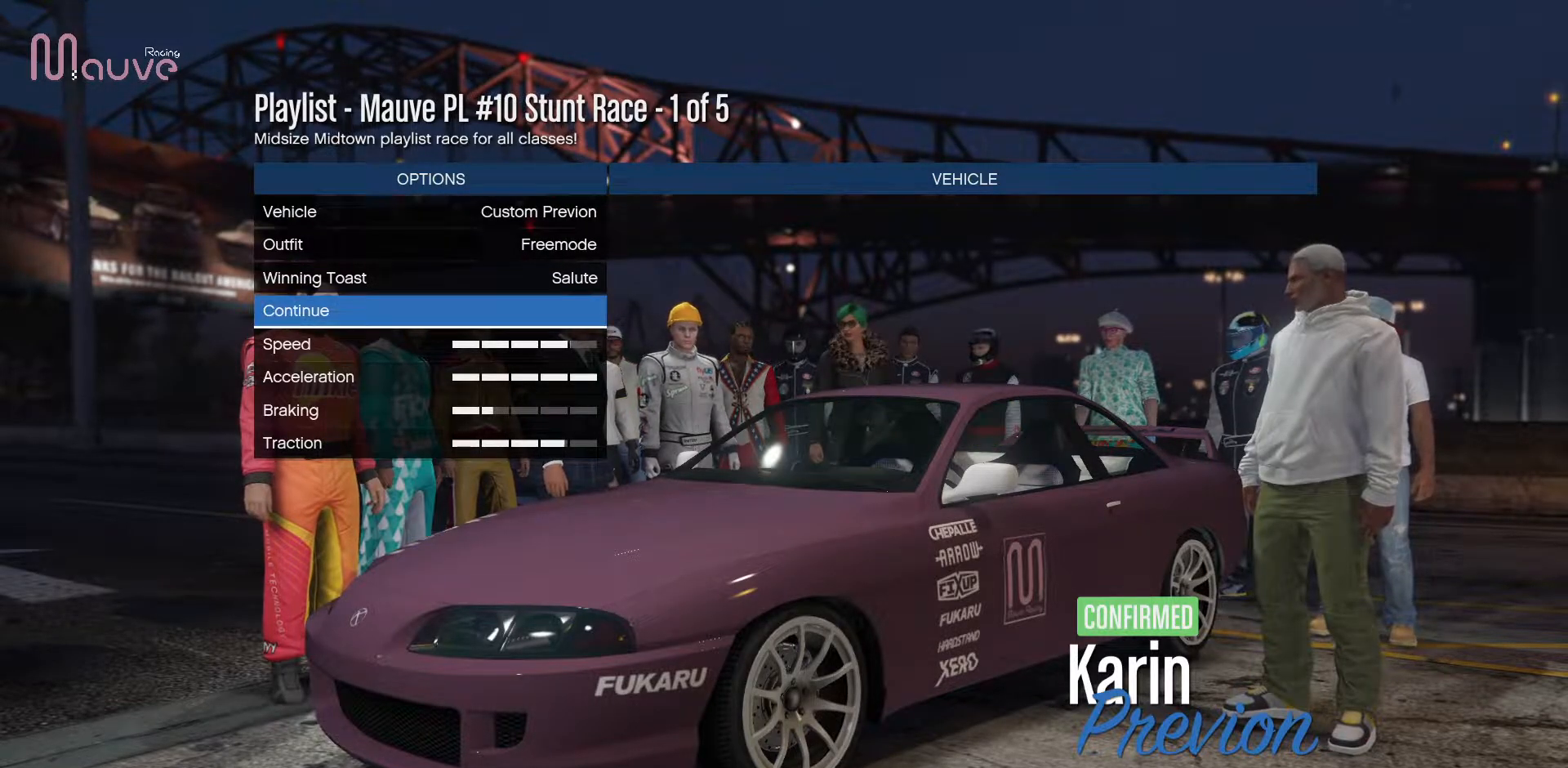
{"buttons": [], "left_stick": "center", "events": []}
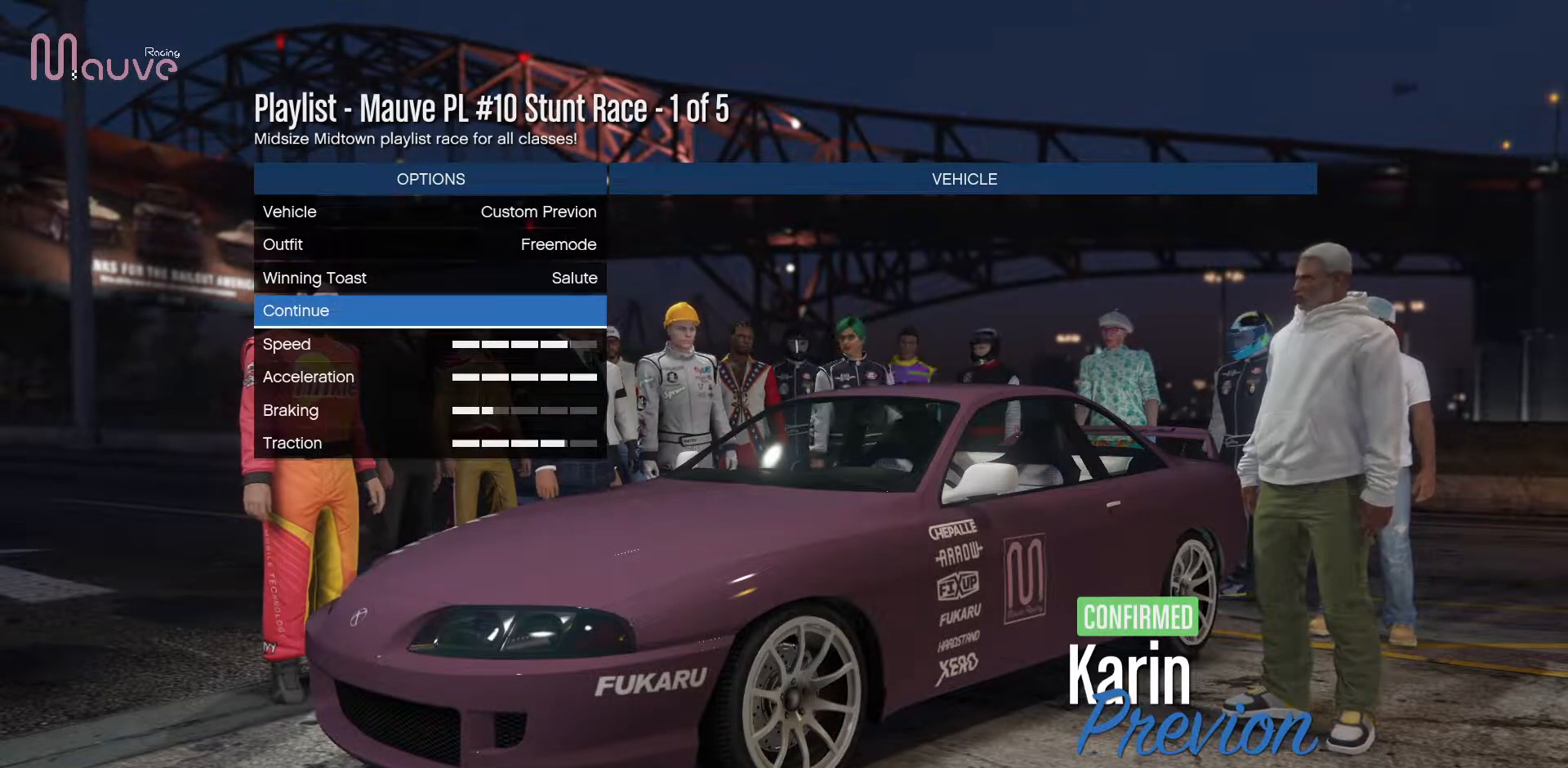
{"buttons": [], "left_stick": "center", "events": []}
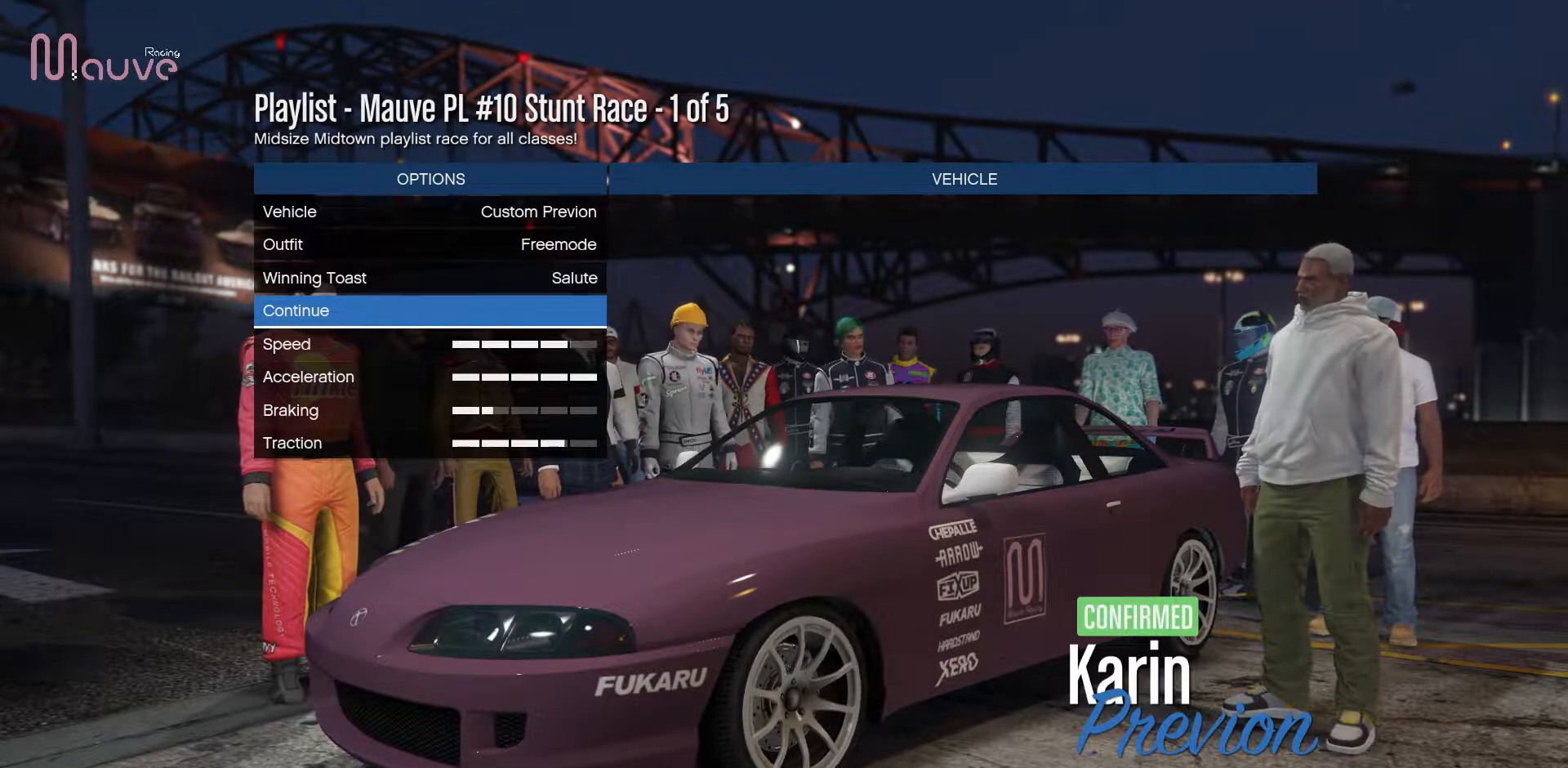
{"buttons": [], "left_stick": "center", "events": []}
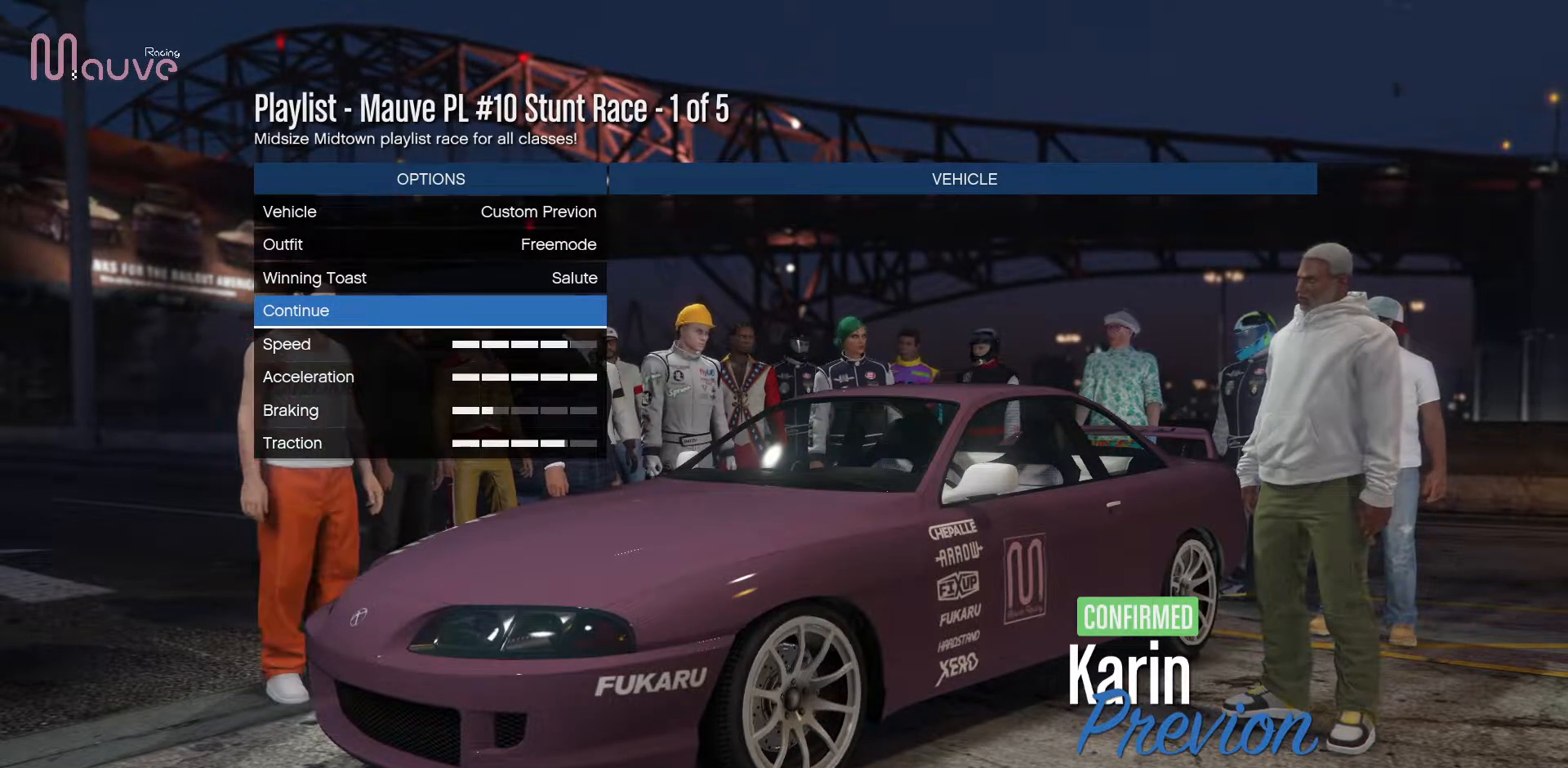
{"buttons": [], "left_stick": "center", "events": []}
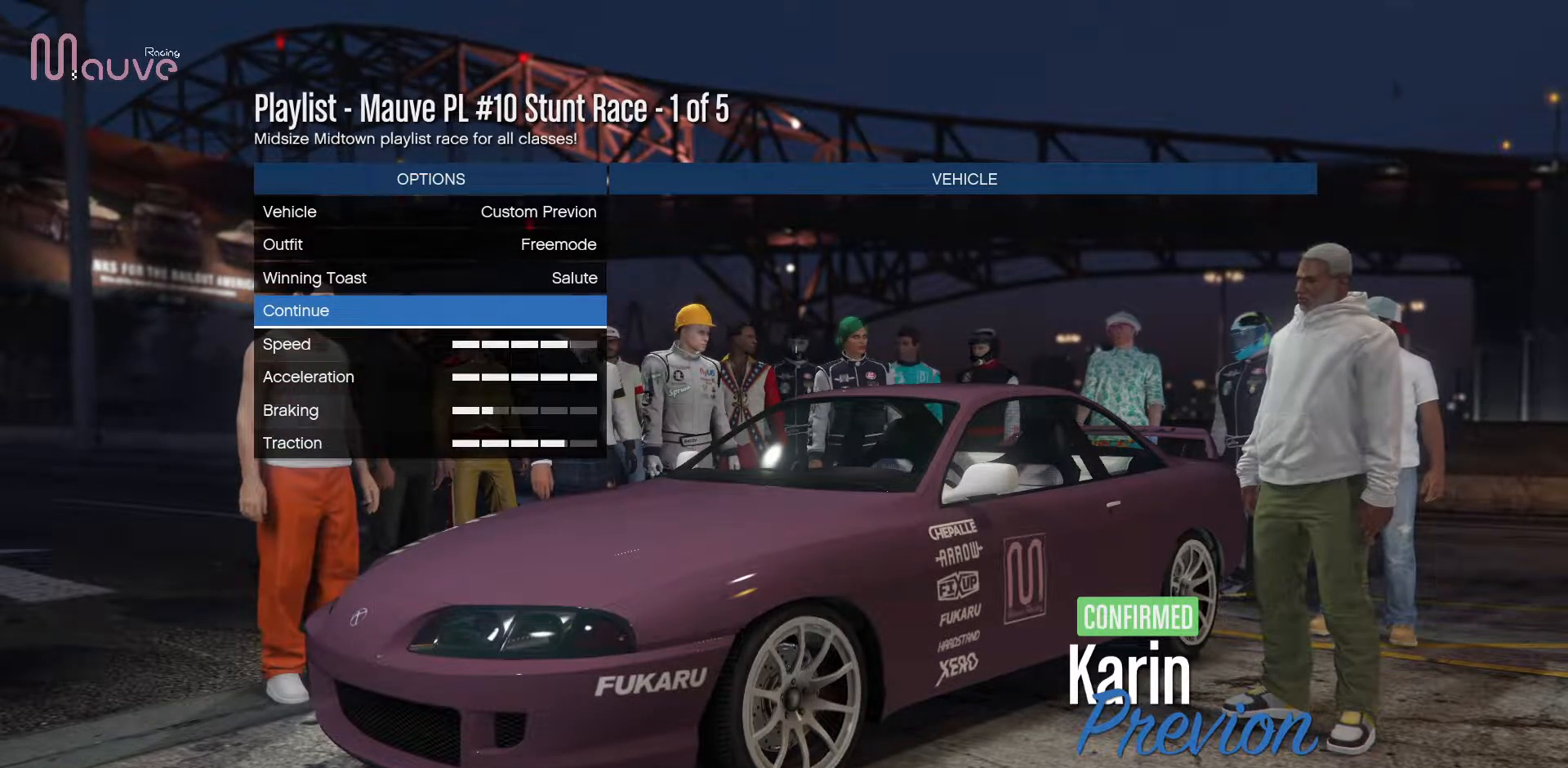
{"buttons": [], "left_stick": "center", "events": [[117, "A", "down"], [250, "A", "up"]]}
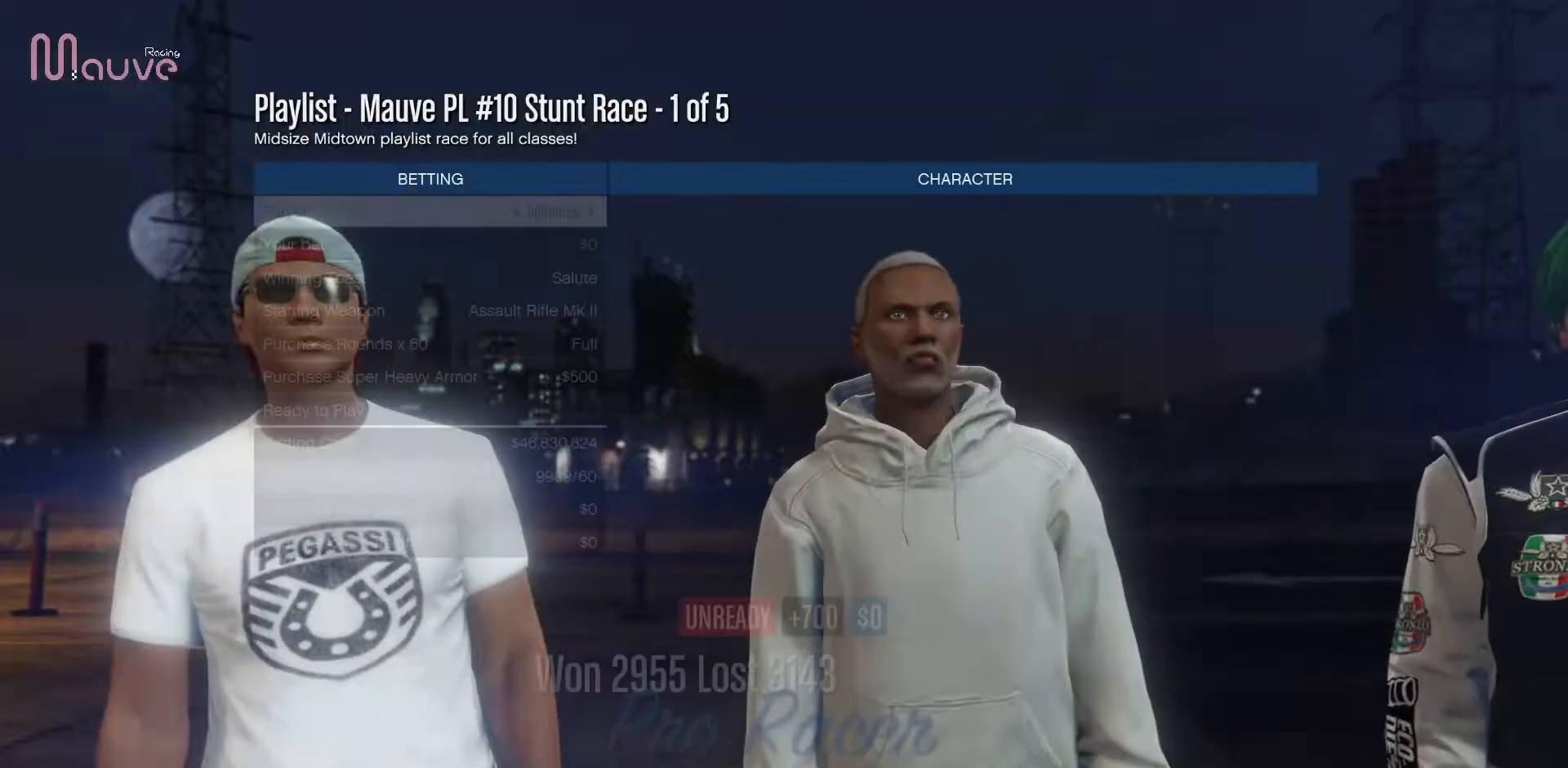
{"buttons": [], "left_stick": "center", "events": []}
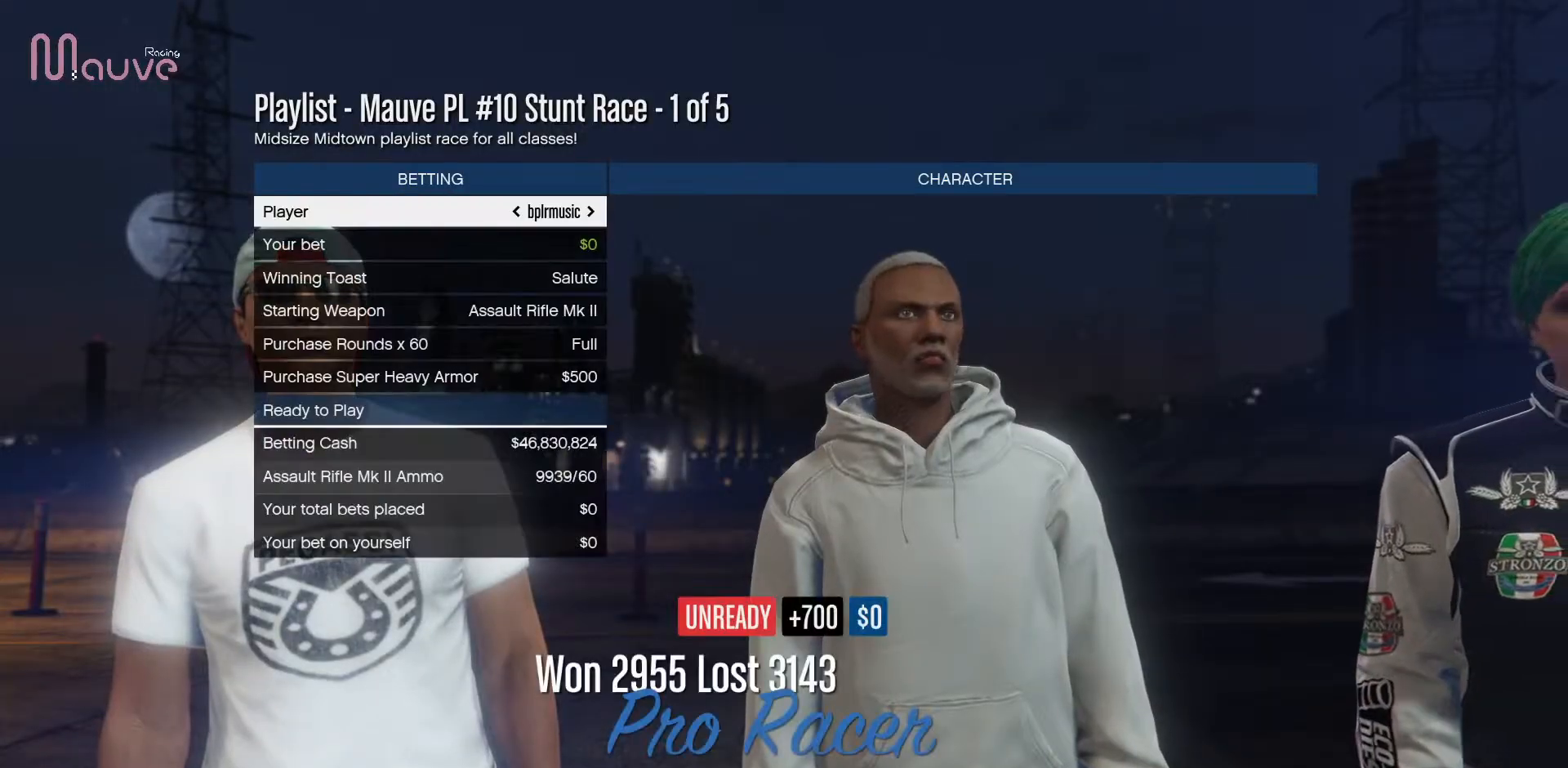
{"buttons": [], "left_stick": "center", "events": []}
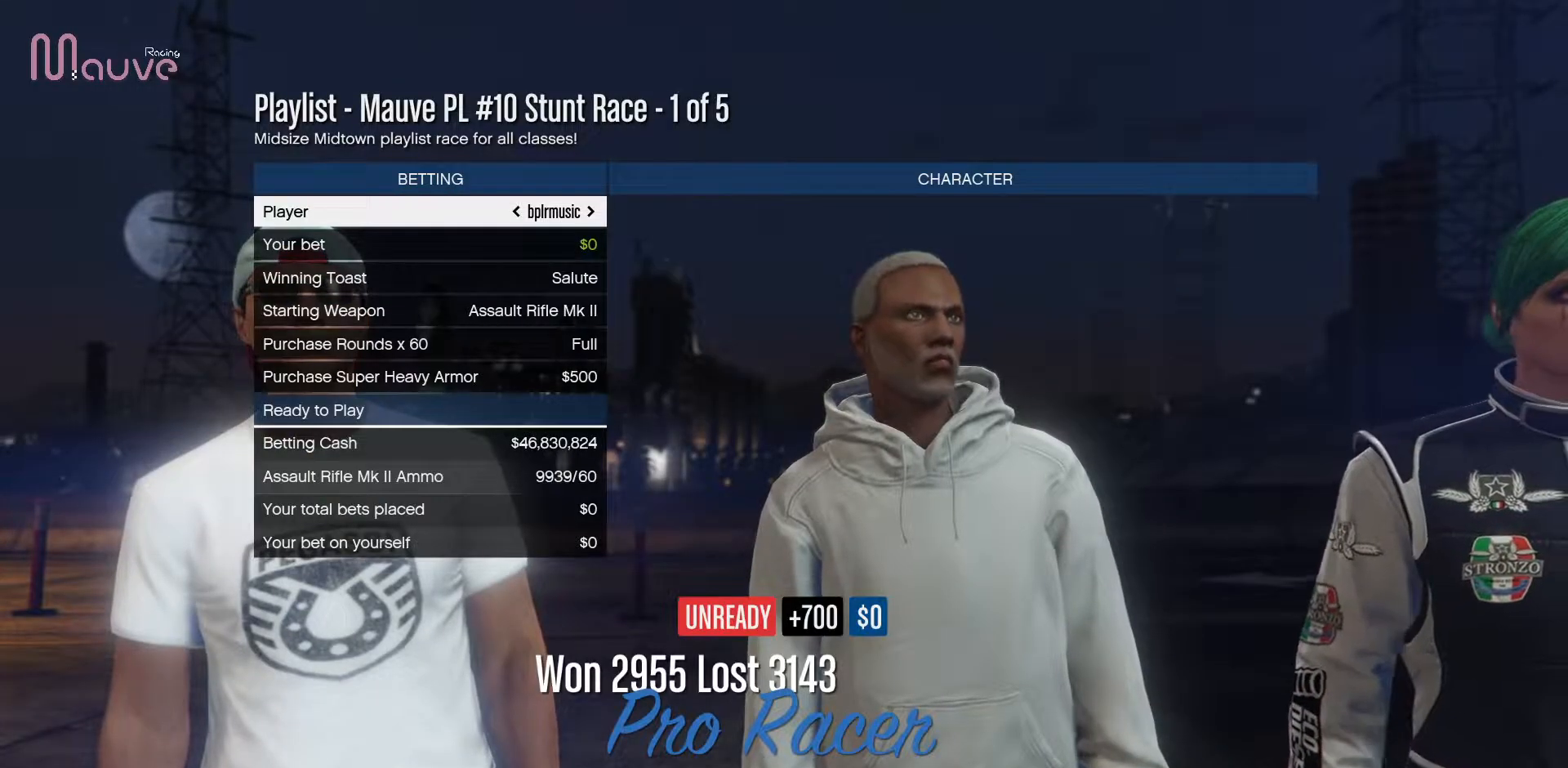
{"buttons": [], "left_stick": "center", "events": []}
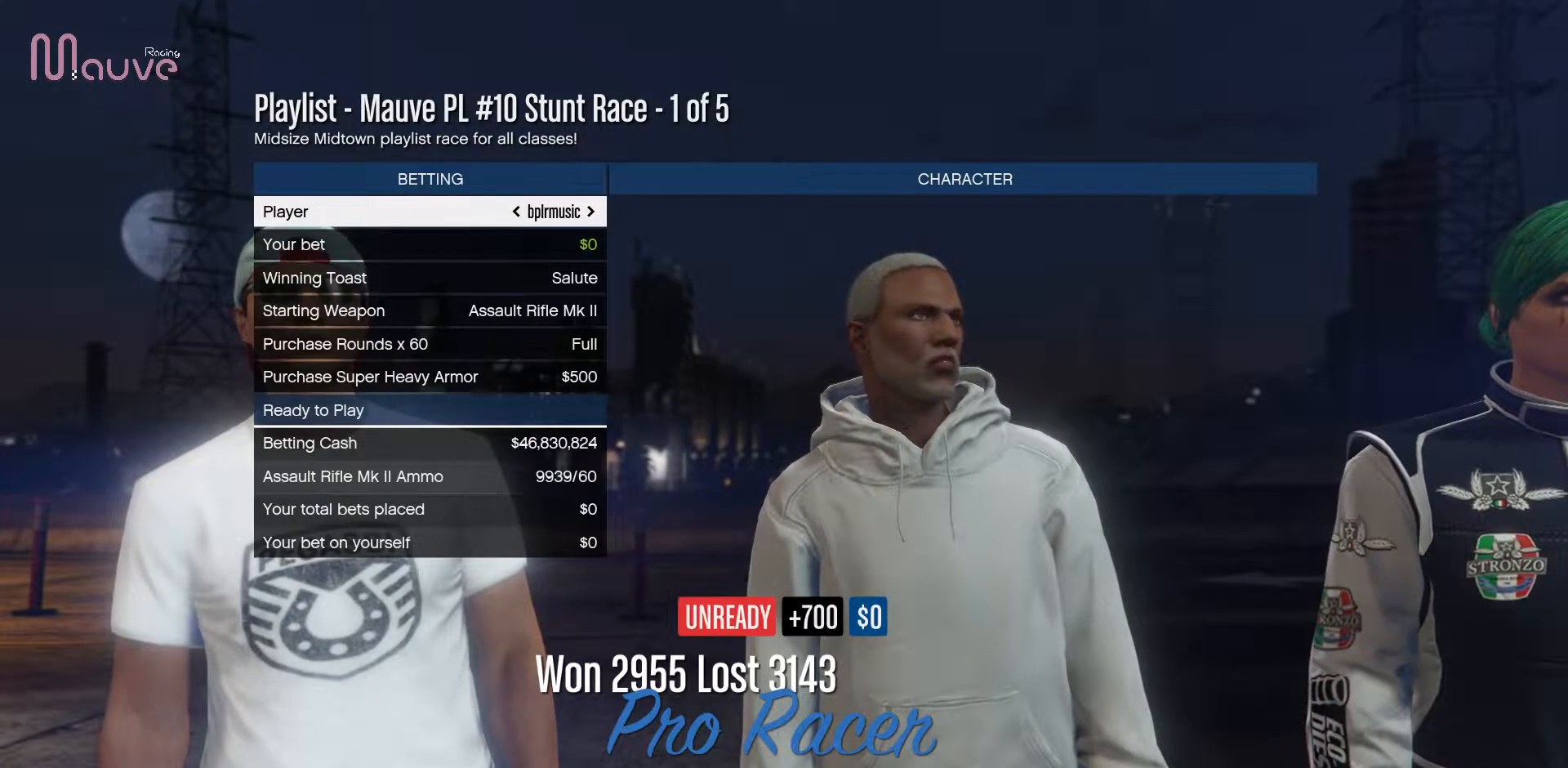
{"buttons": [], "left_stick": "center", "events": [[150, "Y", "down"], [267, "Y", "up"]]}
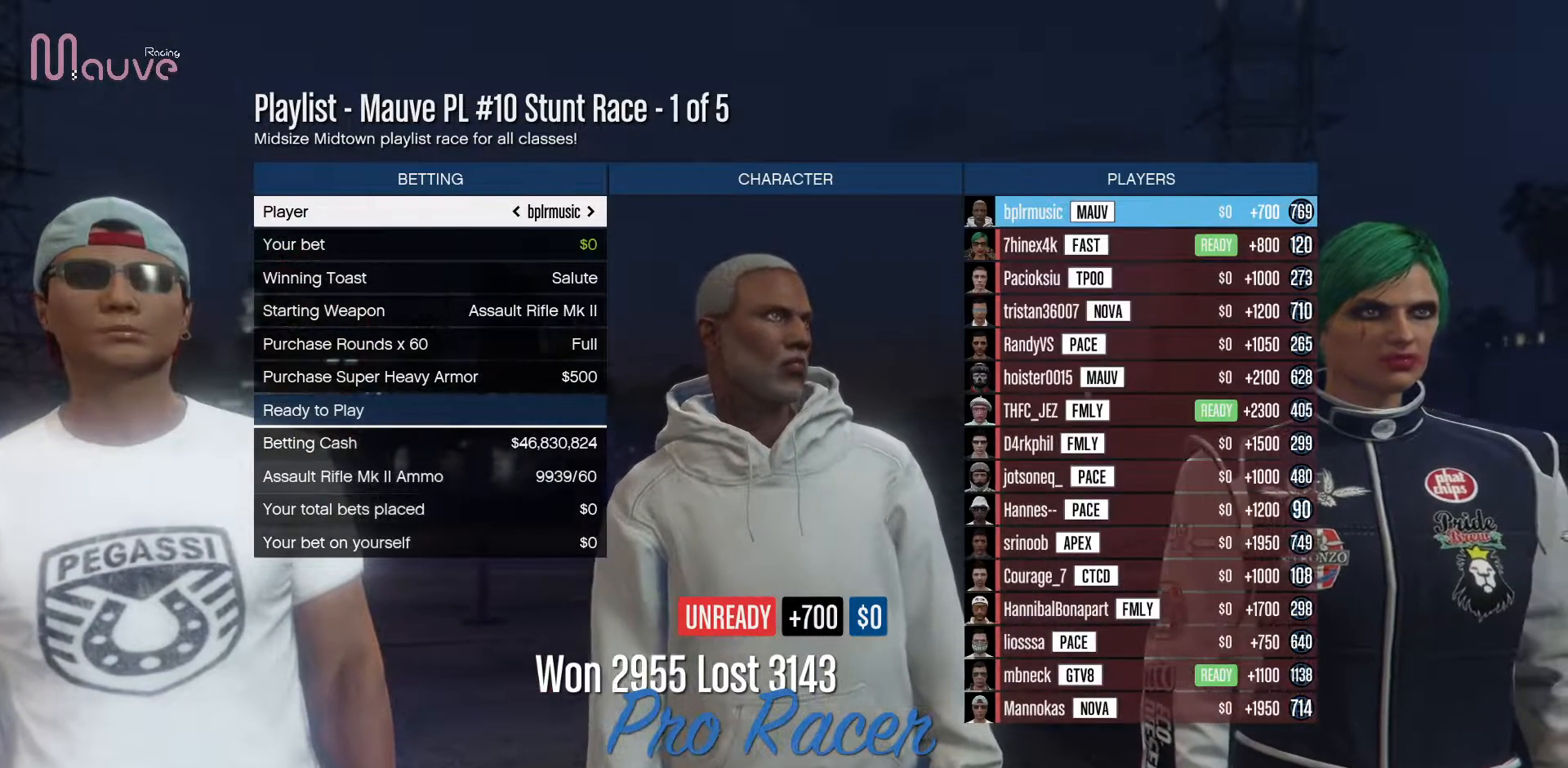
{"buttons": [], "left_stick": "center", "events": []}
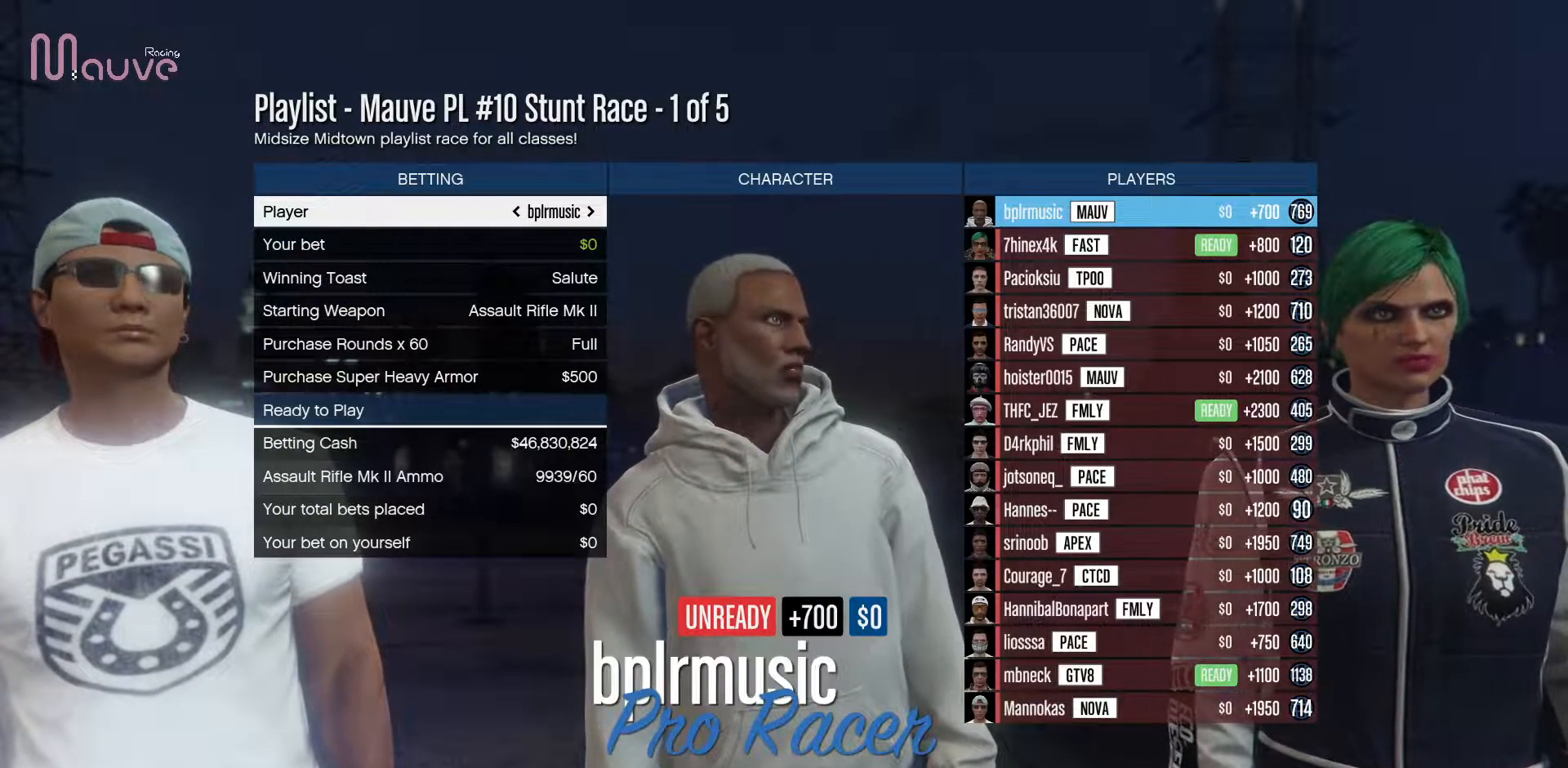
{"buttons": [], "left_stick": "center", "events": []}
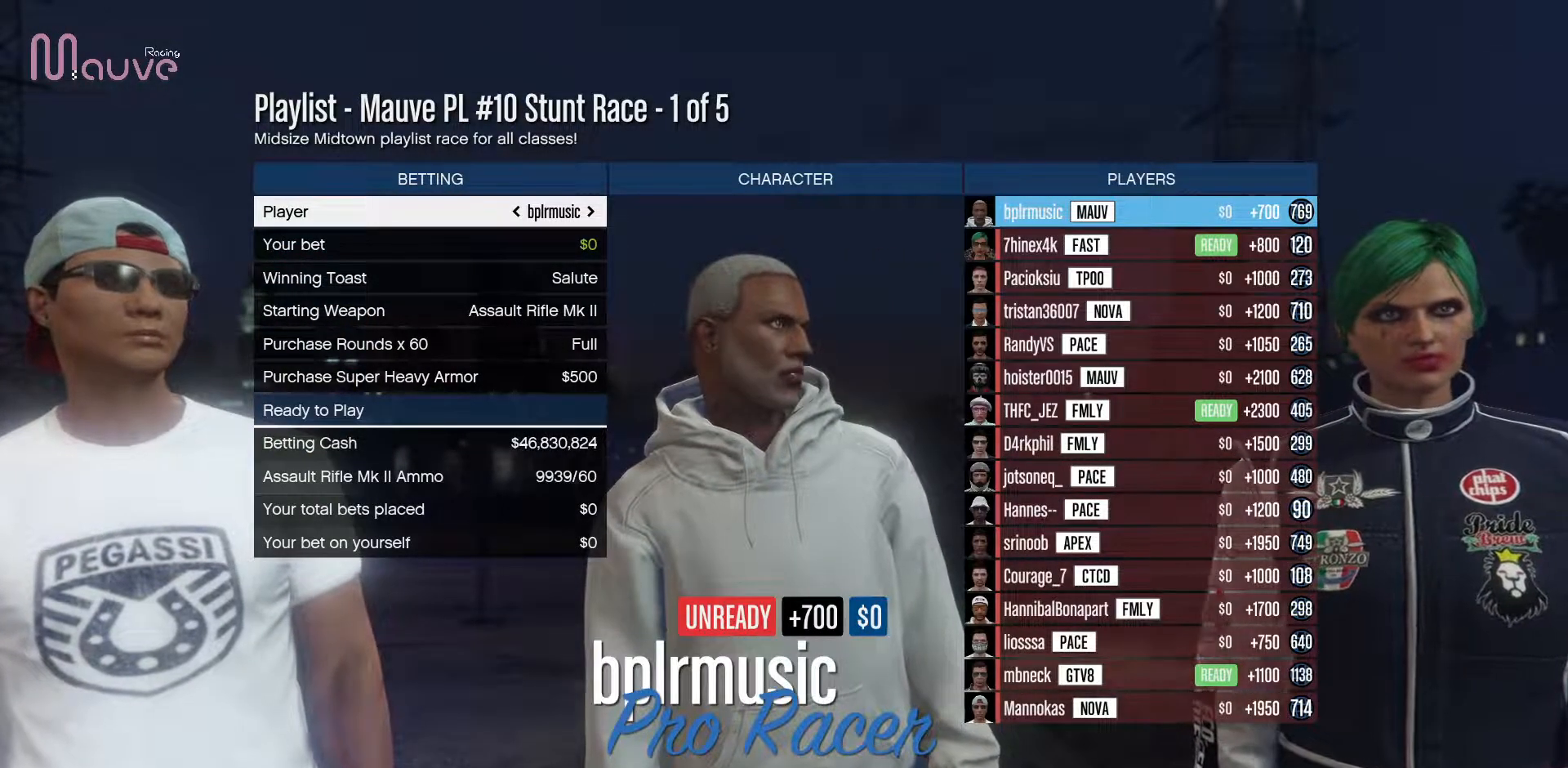
{"buttons": ["Y"], "left_stick": "center", "events": [[500, "Y", "down"]]}
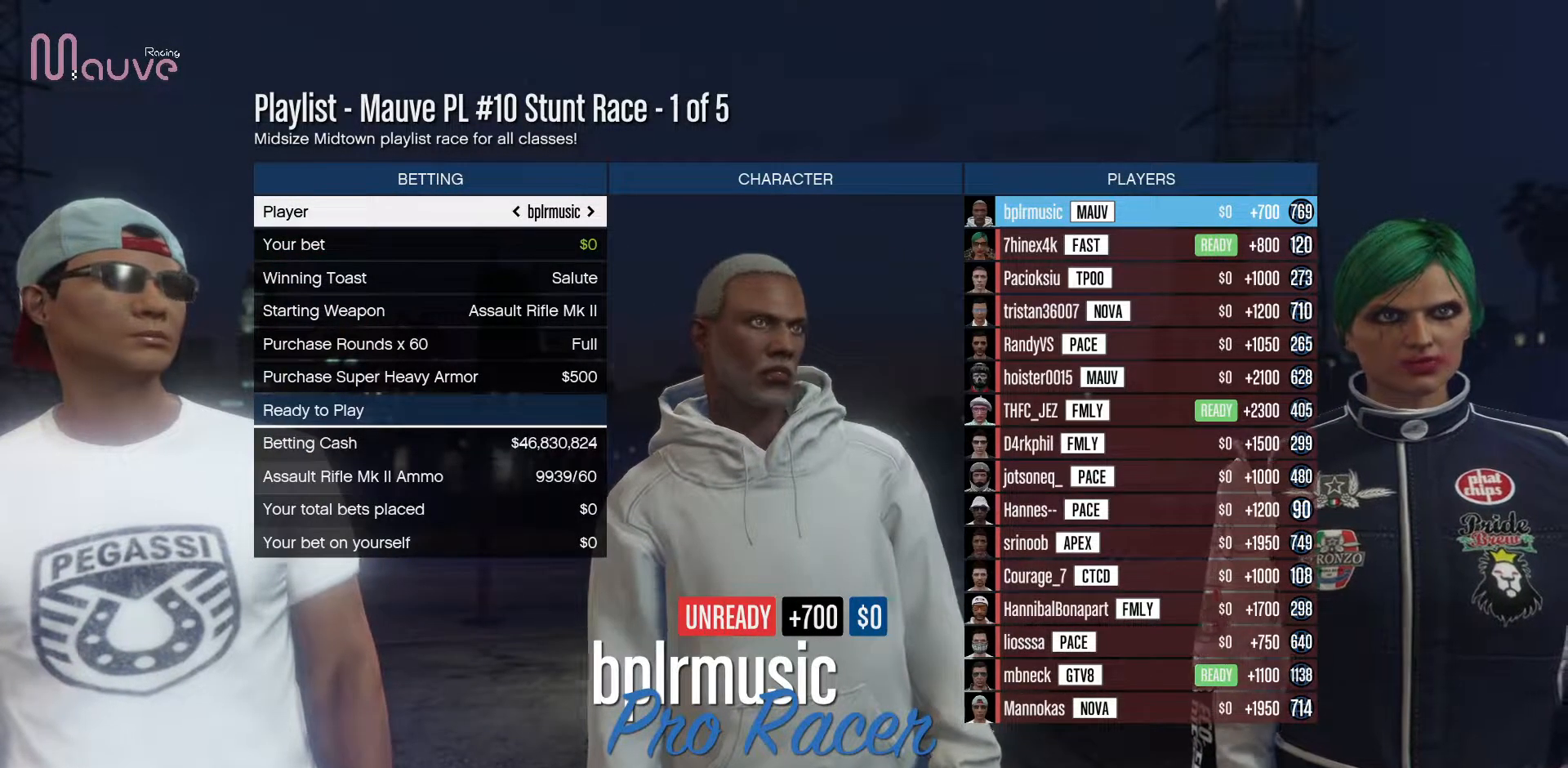
{"buttons": [], "left_stick": "center", "events": [[117, "Y", "up"]]}